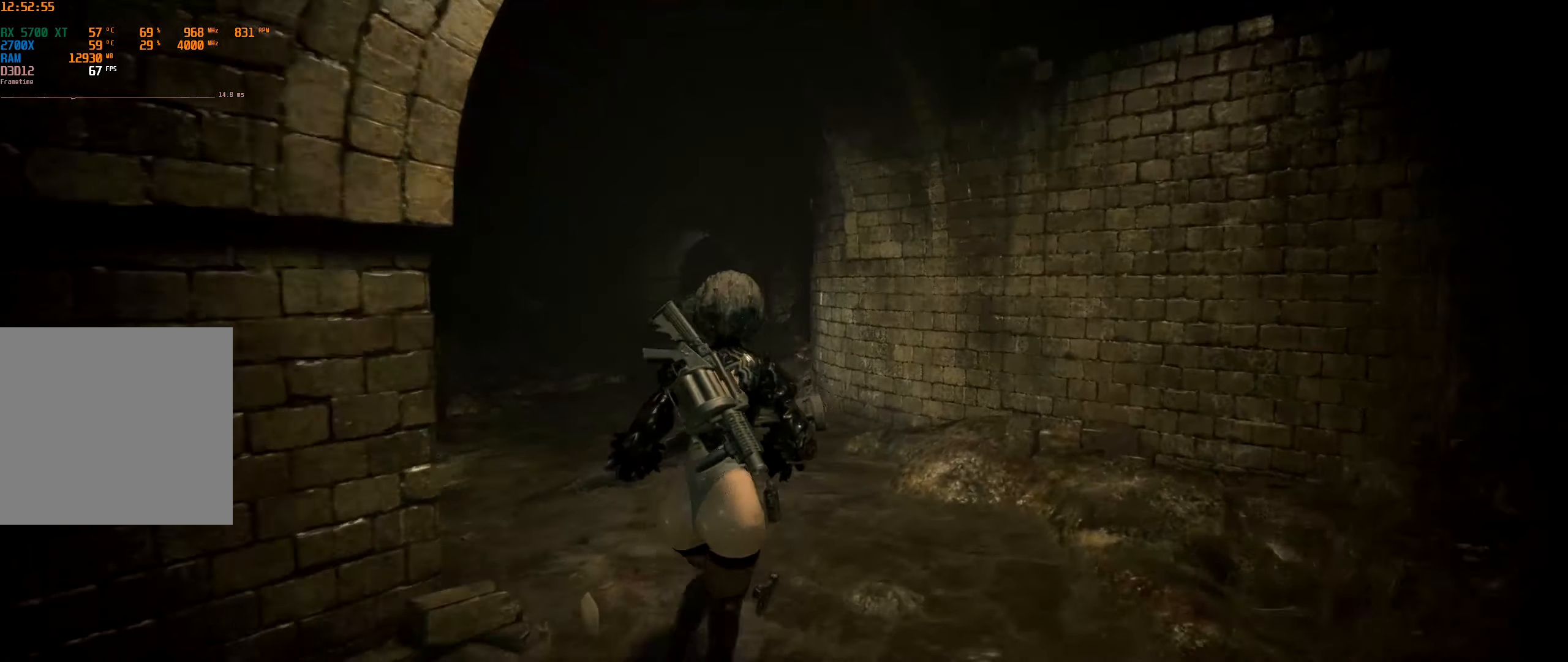
Gameplay with a controller (Xbox layout); each line is a JSON object with the inputs held at the frame after it. "events" lists button and stick changes between this image and that frame as [ms after this image, input, new state], when the widget could be followed in between. Not read: DPAD_DOWN DPAD_LEFT DPAD_RIGHT DPAD_UP L3 R3 TOUCHPAD other_buttons right_stick.
{"buttons": [], "left_stick": "up", "events": [[50, "L1", "down"], [100, "L1", "up"]]}
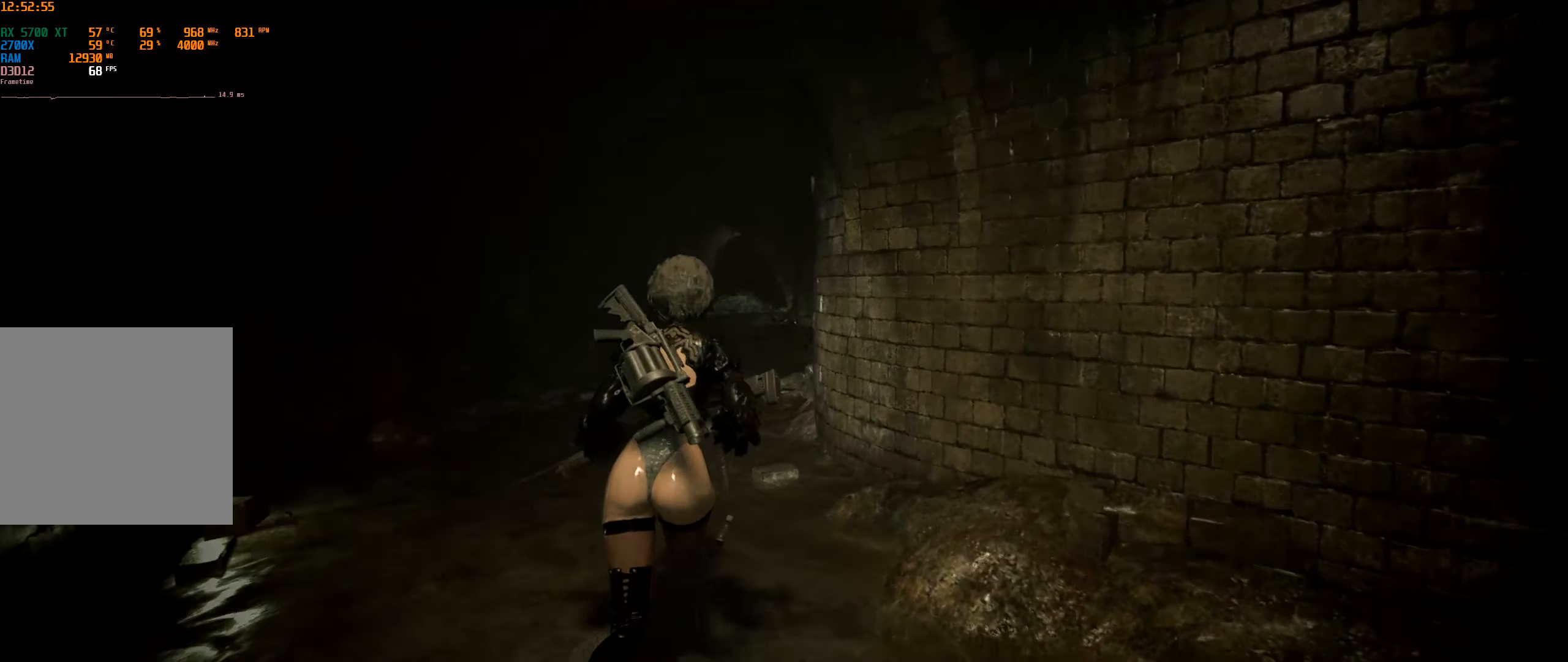
{"buttons": [], "left_stick": "up", "events": []}
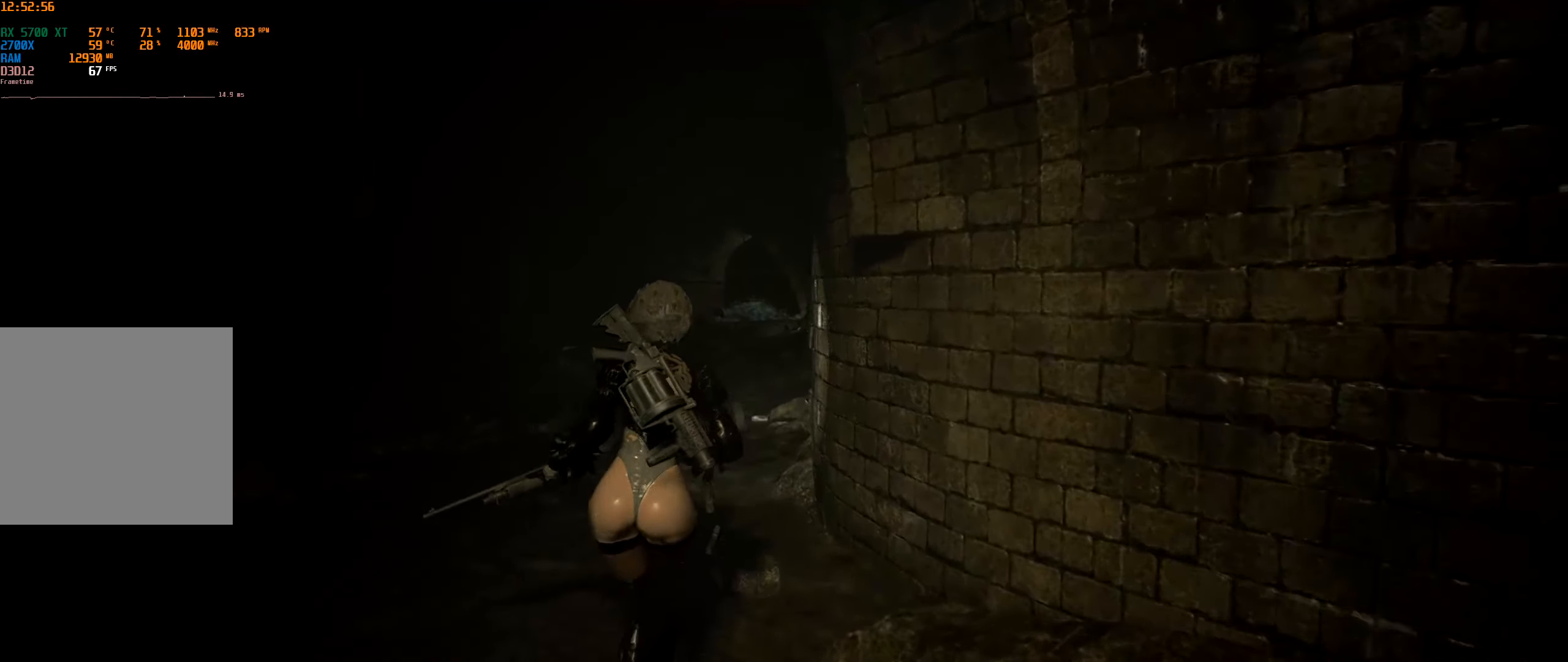
{"buttons": [], "left_stick": "up", "events": []}
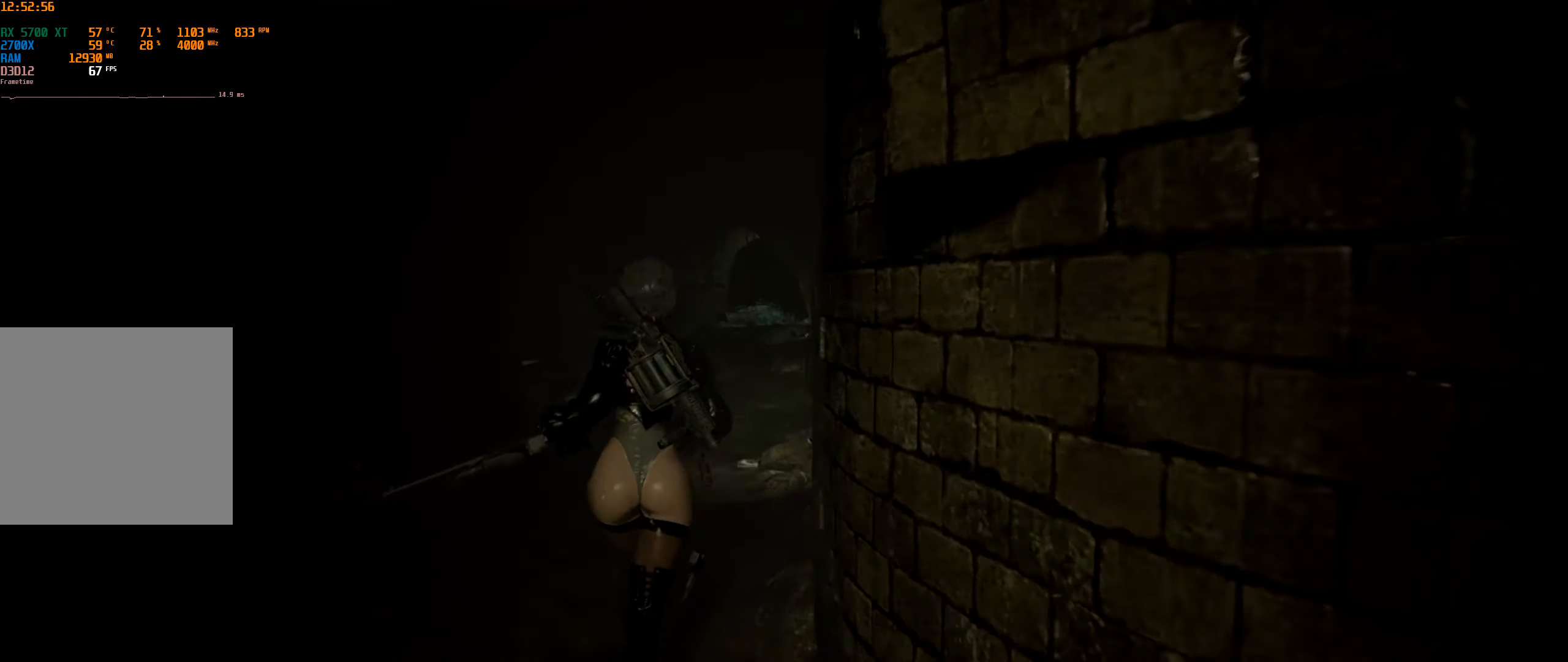
{"buttons": [], "left_stick": "up", "events": []}
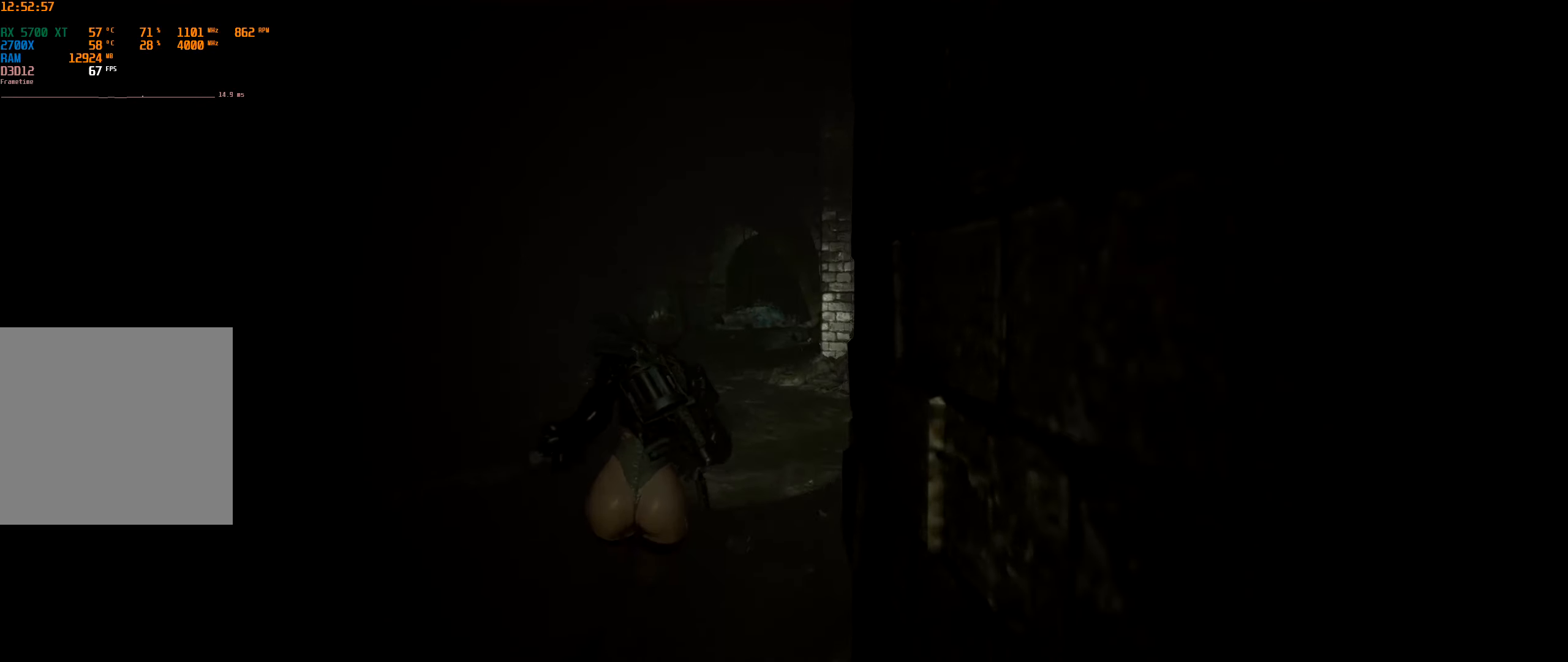
{"buttons": [], "left_stick": "up", "events": []}
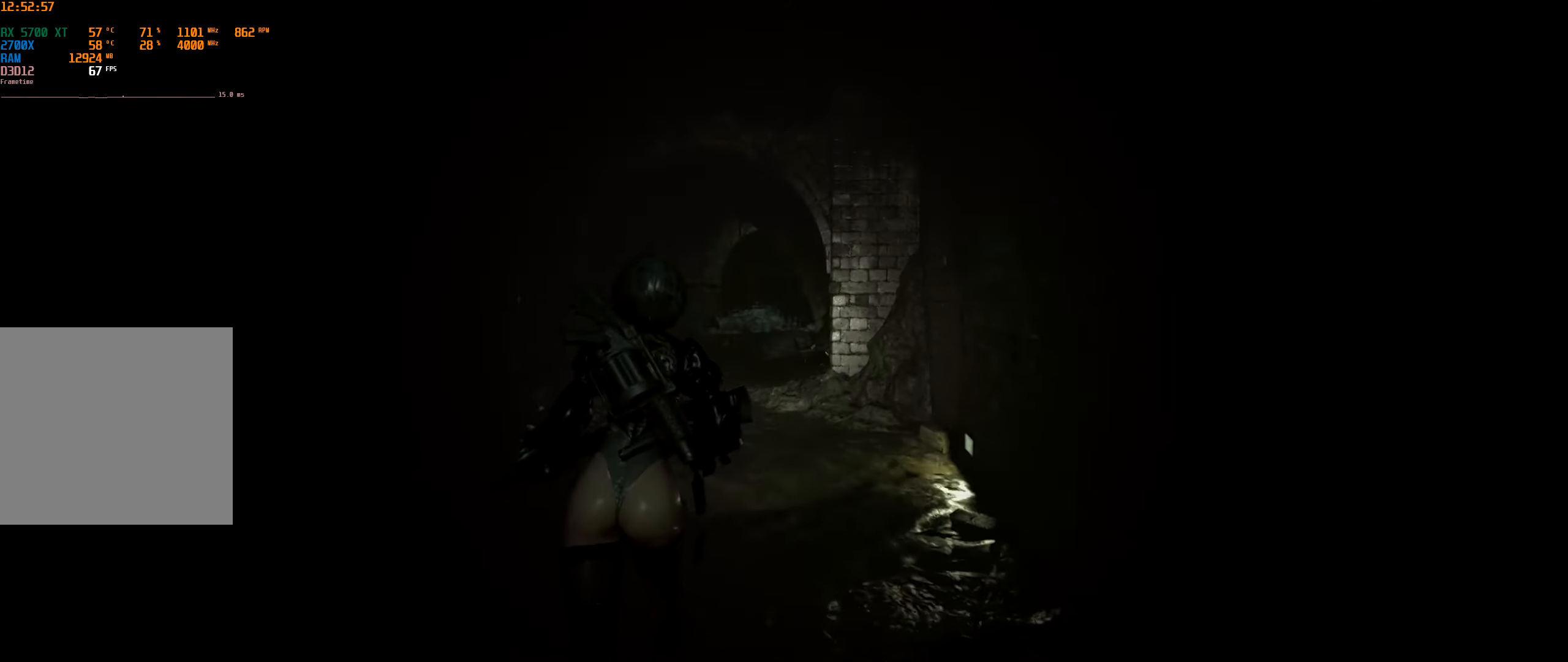
{"buttons": [], "left_stick": "up", "events": []}
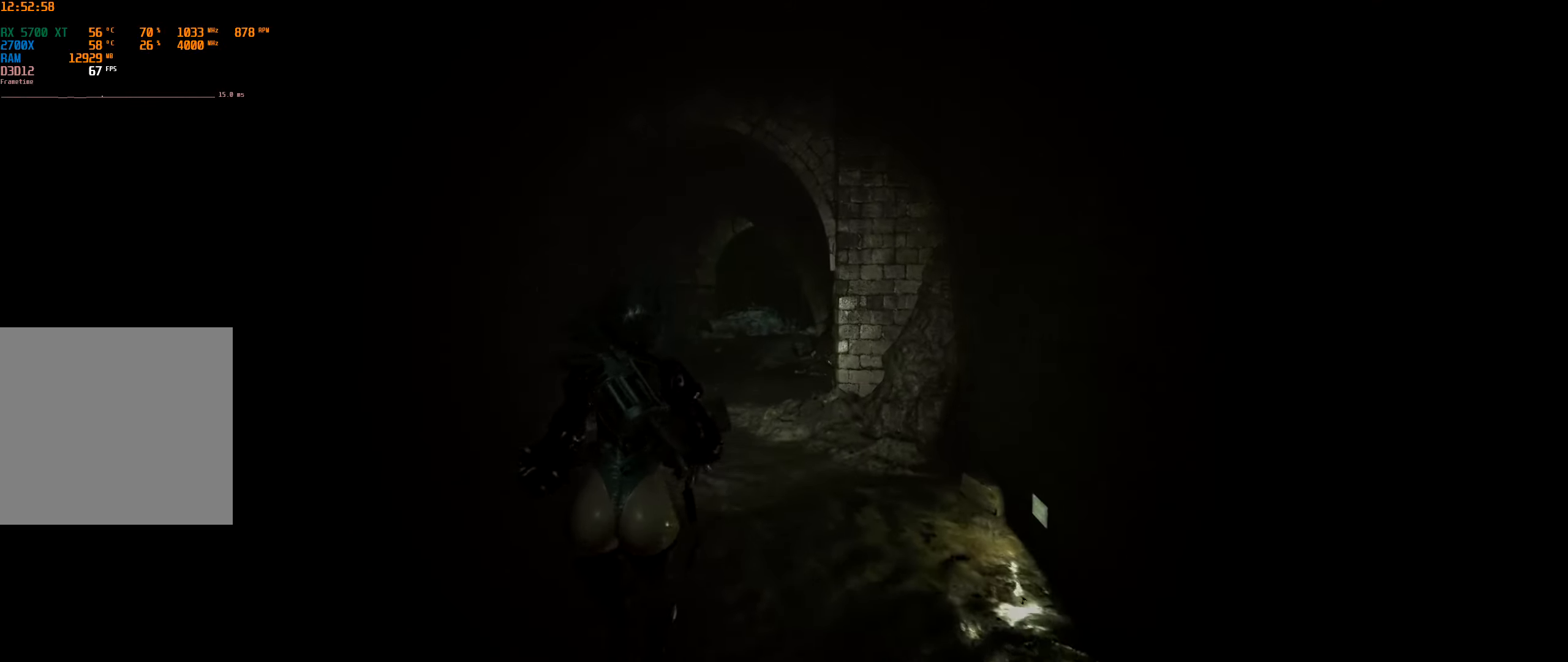
{"buttons": [], "left_stick": "up", "events": []}
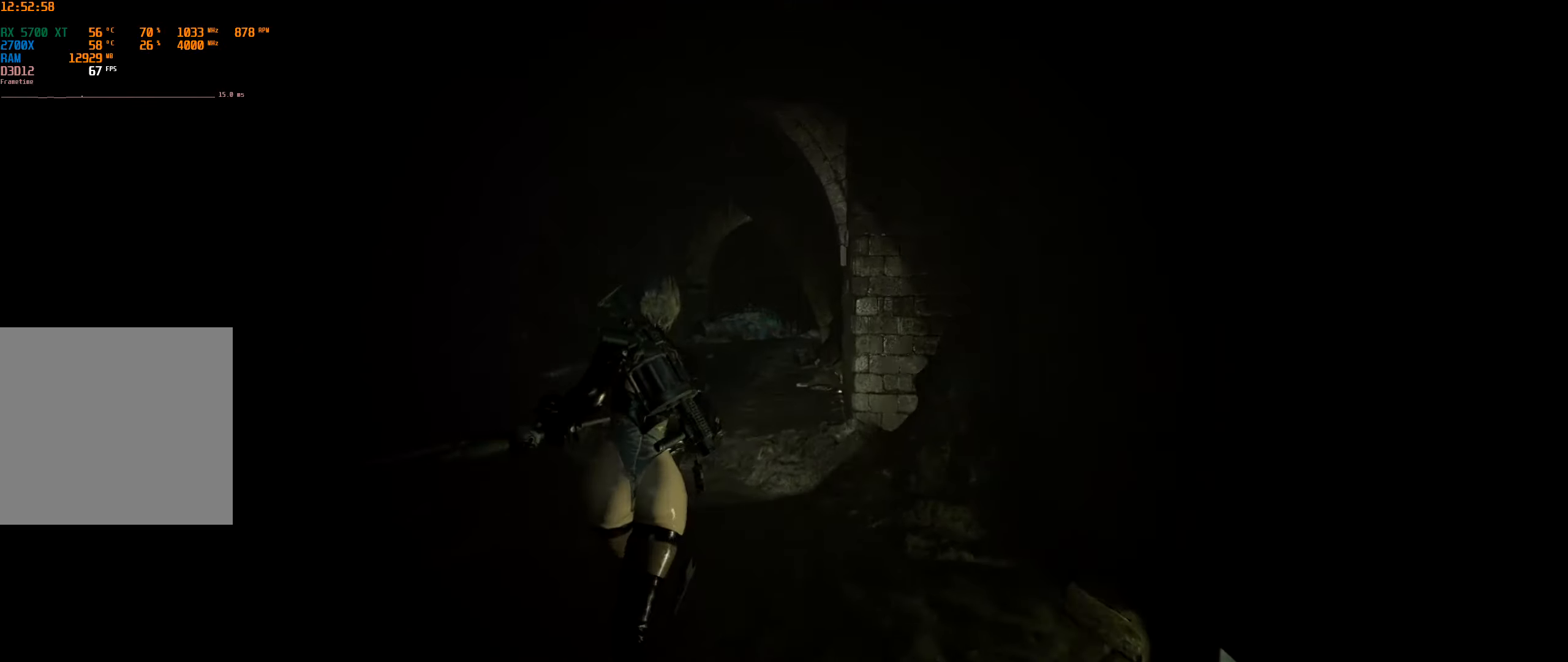
{"buttons": [], "left_stick": "up", "events": []}
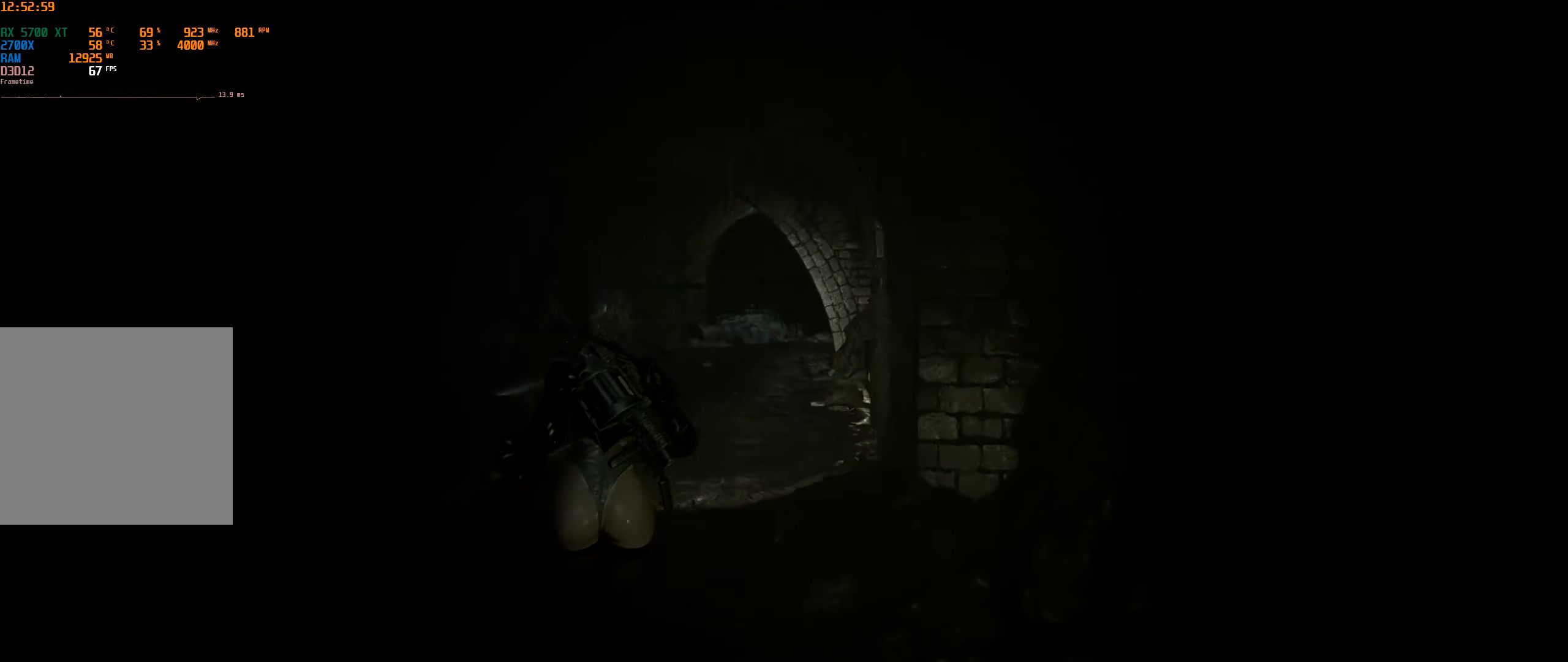
{"buttons": [], "left_stick": "up", "events": []}
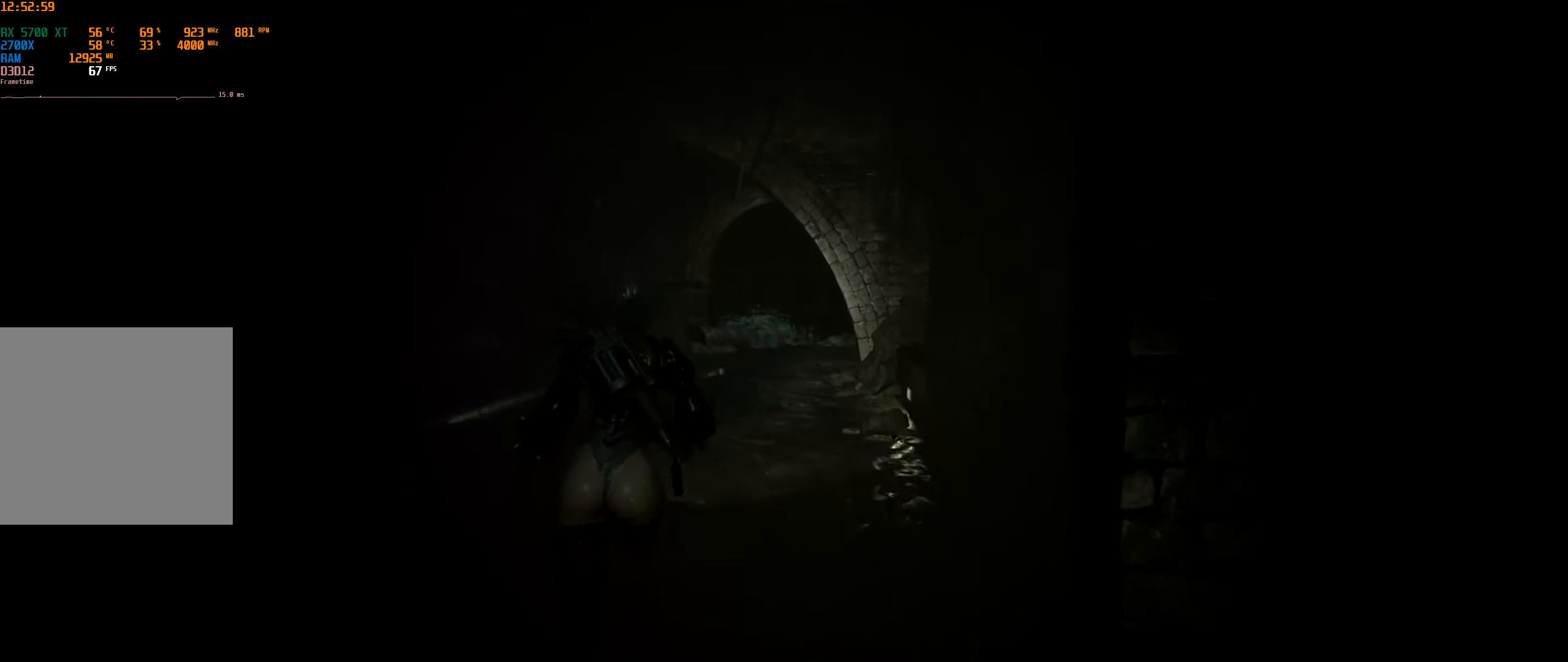
{"buttons": [], "left_stick": "up", "events": []}
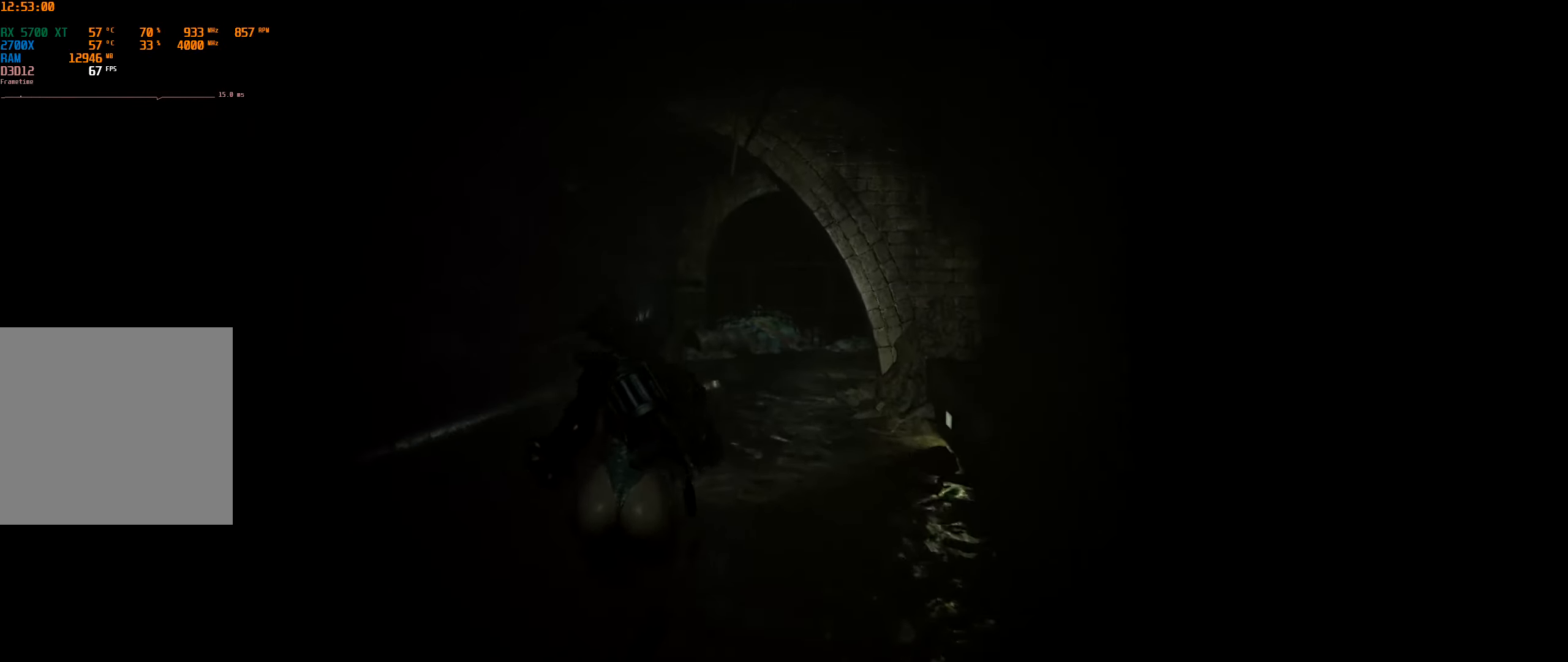
{"buttons": [], "left_stick": "up", "events": []}
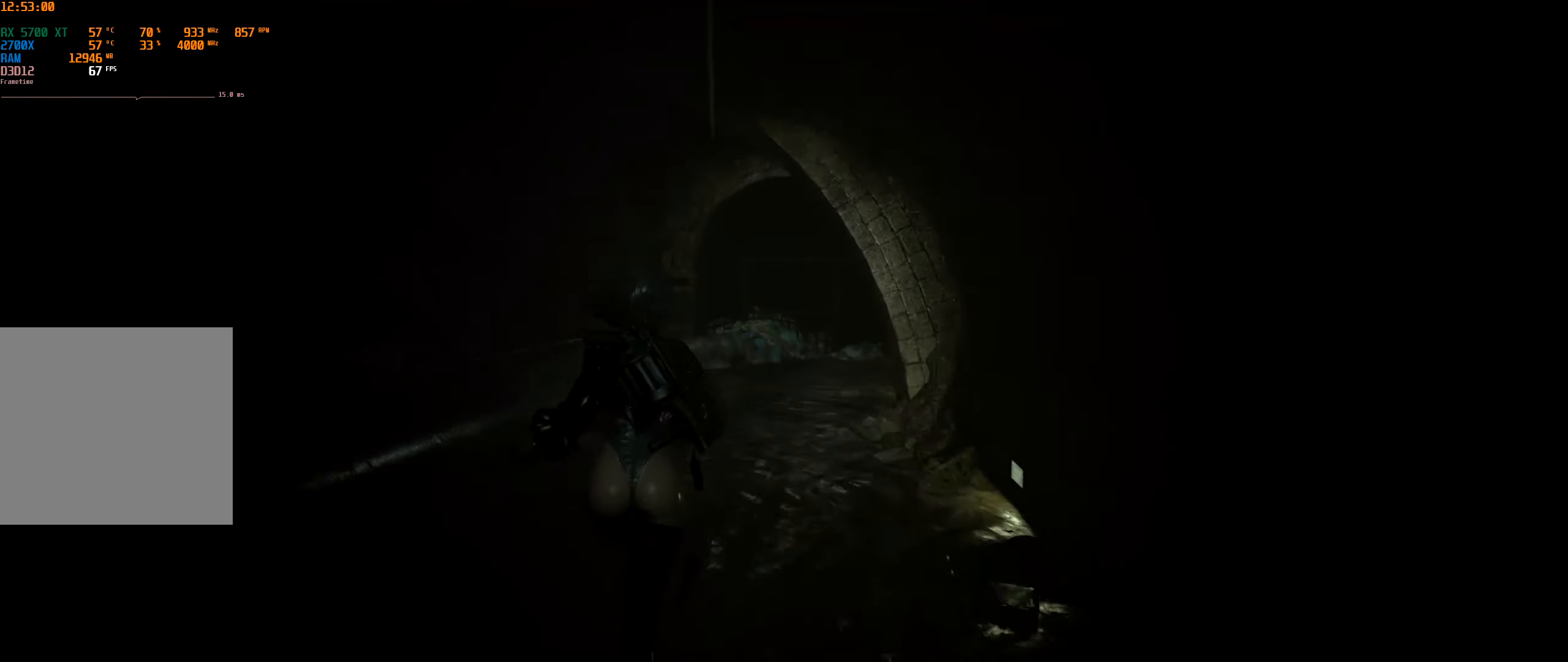
{"buttons": [], "left_stick": "up", "events": []}
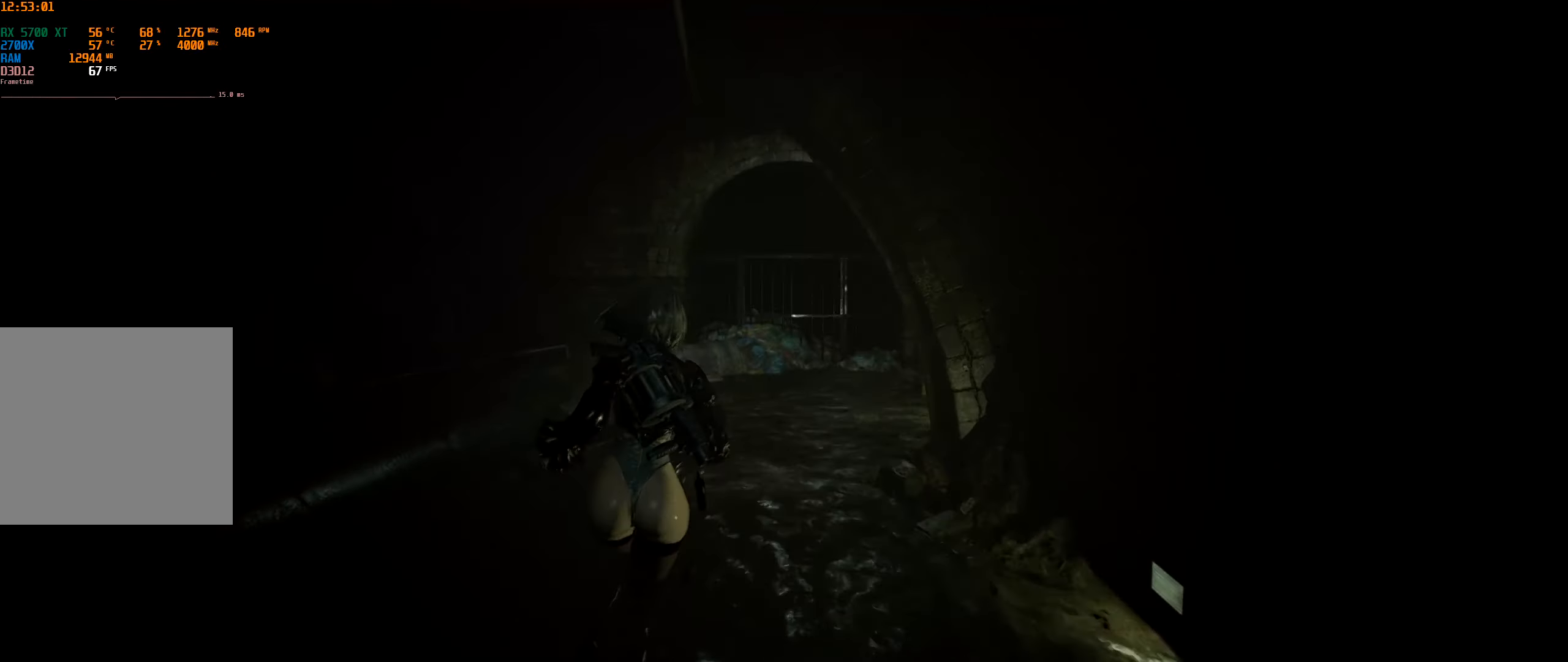
{"buttons": [], "left_stick": "up", "events": []}
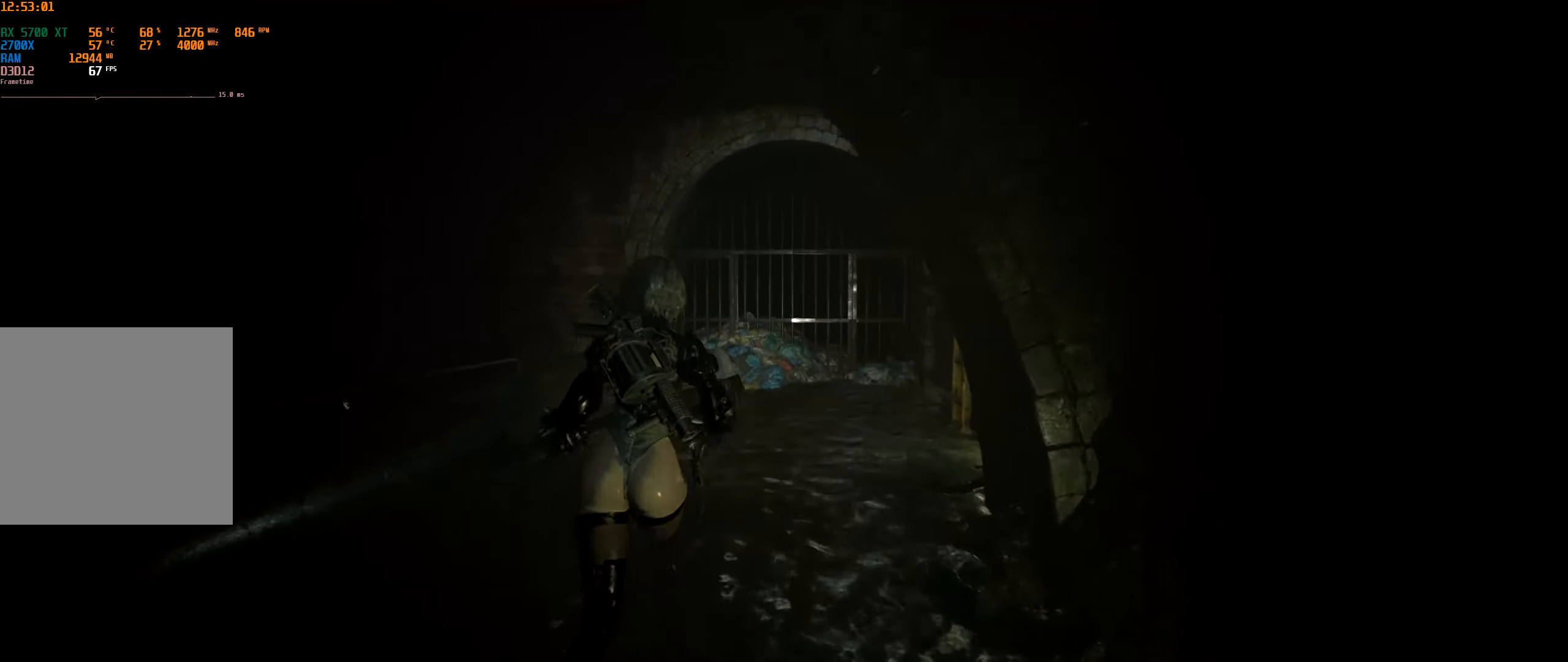
{"buttons": [], "left_stick": "up", "events": []}
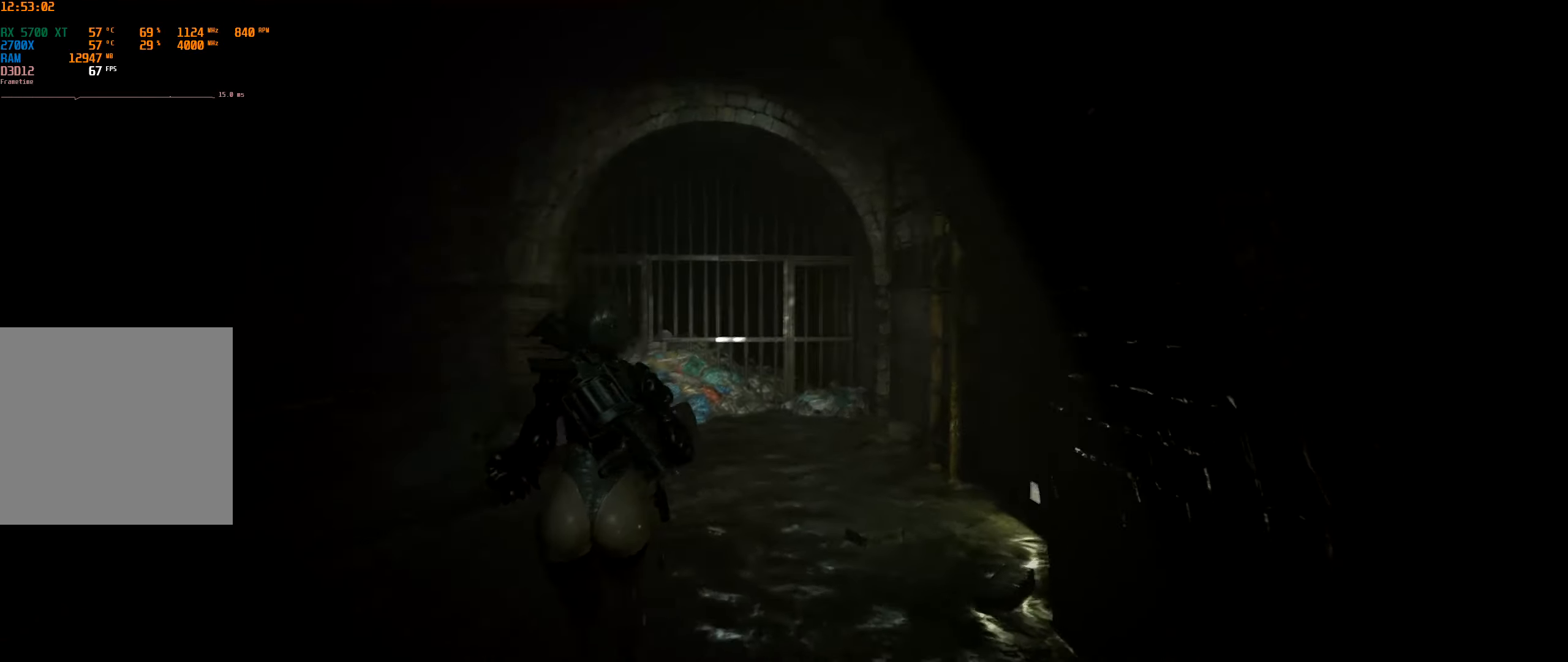
{"buttons": [], "left_stick": "up", "events": []}
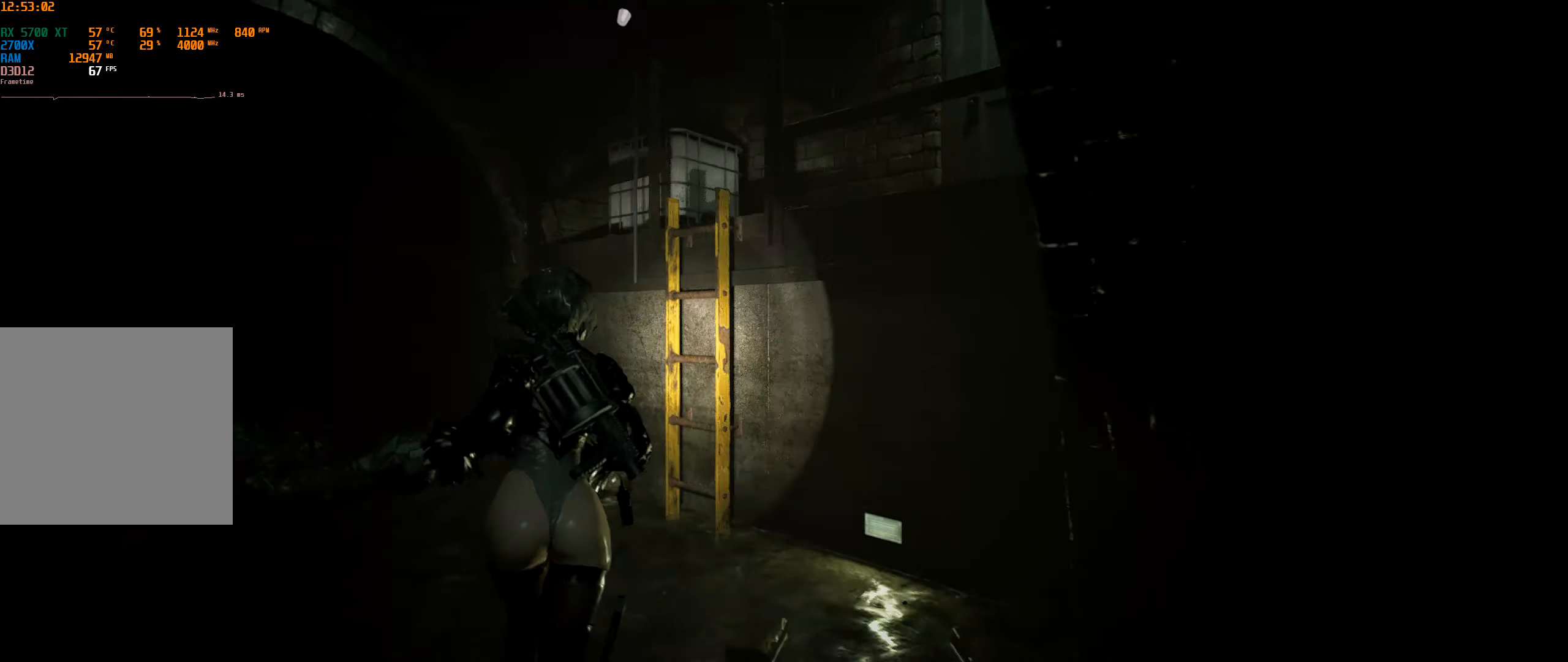
{"buttons": [], "left_stick": "up", "events": []}
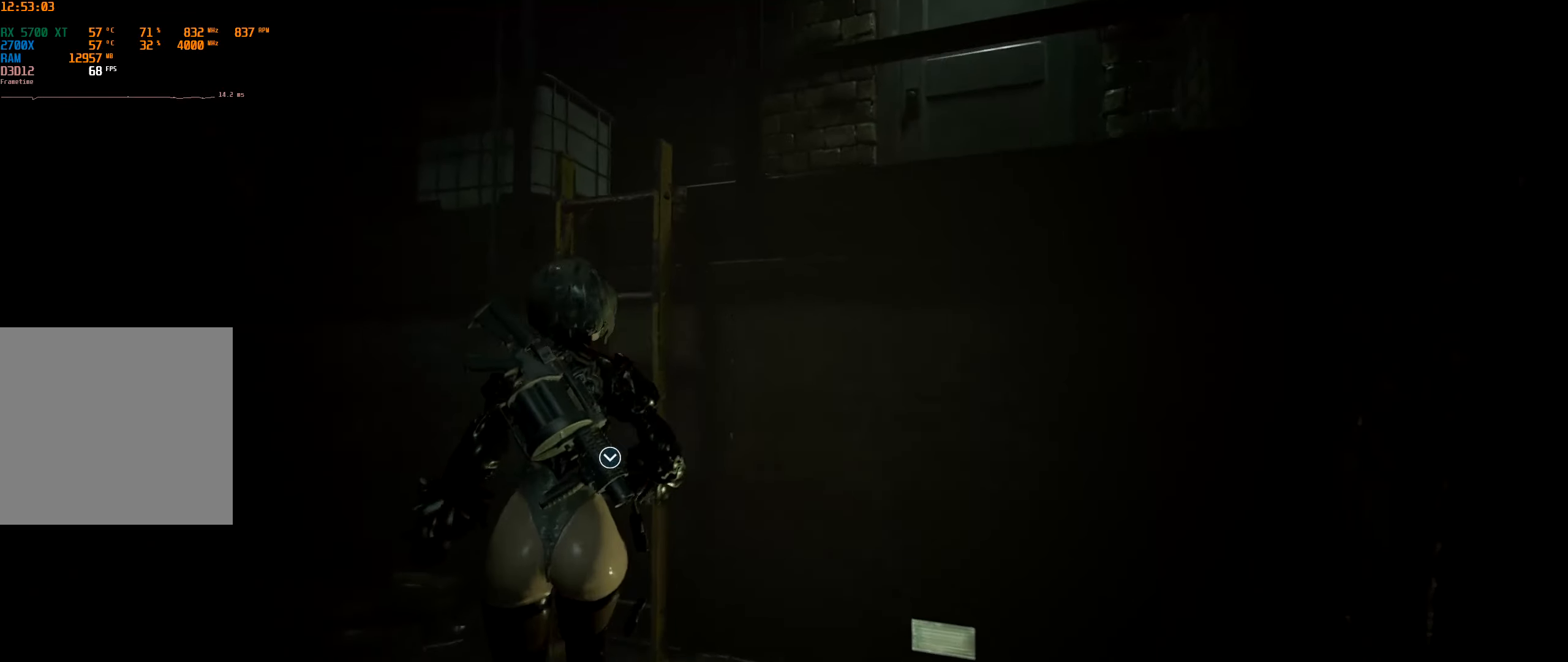
{"buttons": [], "left_stick": "up", "events": [[250, "A", "down"], [366, "A", "up"]]}
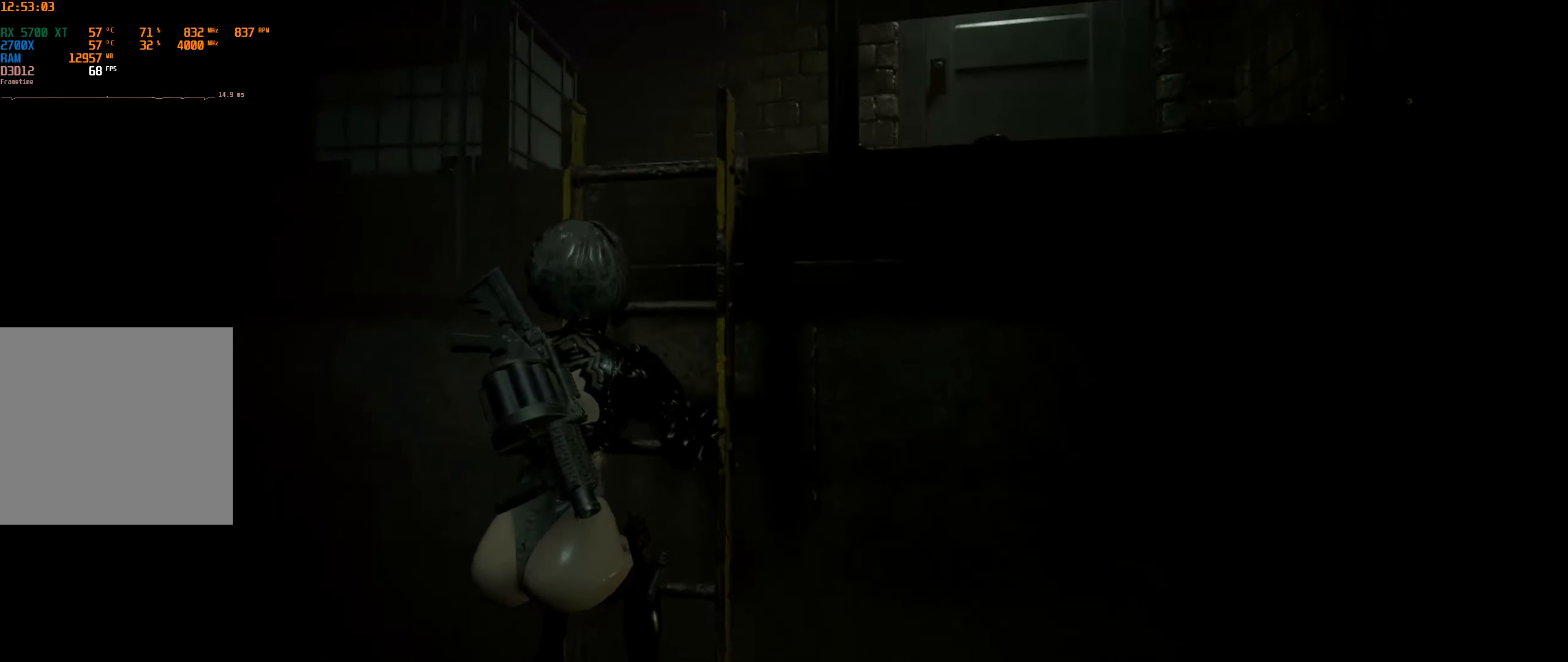
{"buttons": [], "left_stick": "up", "events": []}
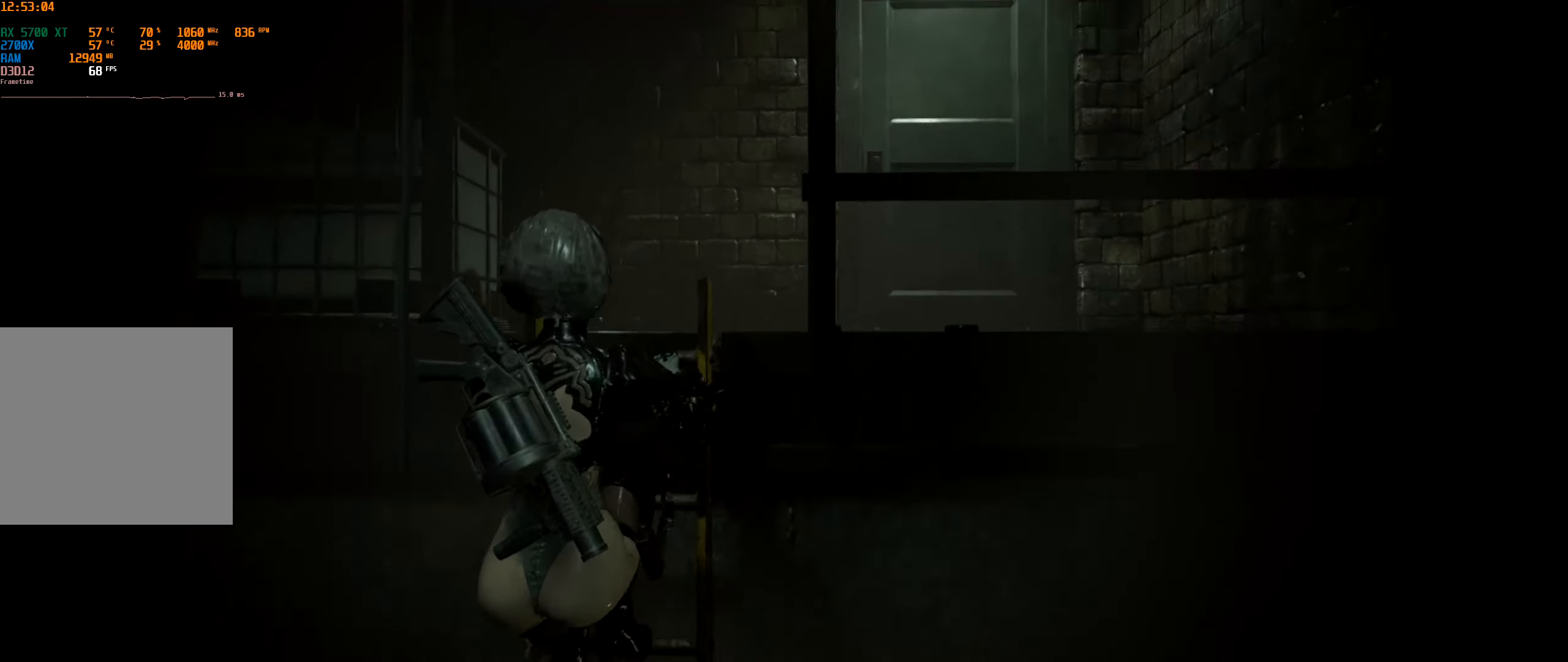
{"buttons": [], "left_stick": "up", "events": []}
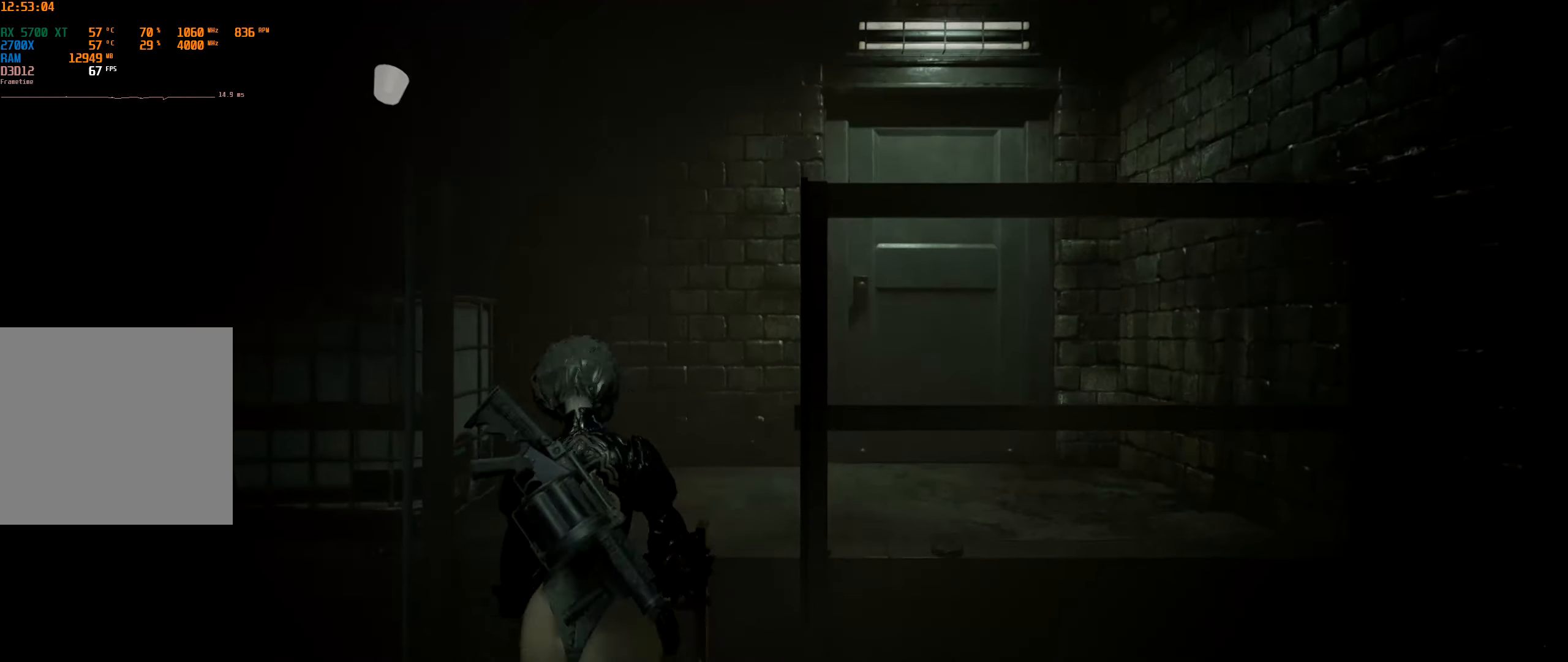
{"buttons": [], "left_stick": "up", "events": []}
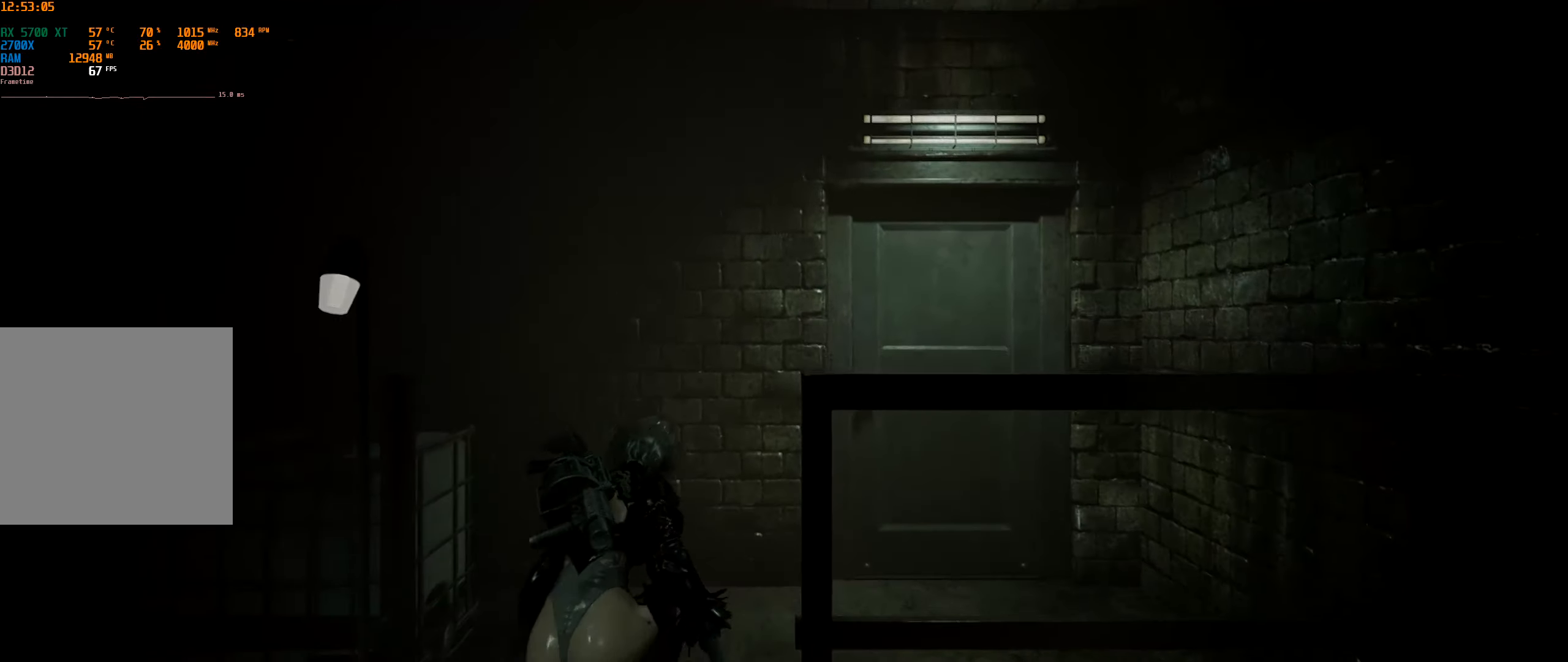
{"buttons": [], "left_stick": "up-right", "events": [[50, "left_stick", "up-right"]]}
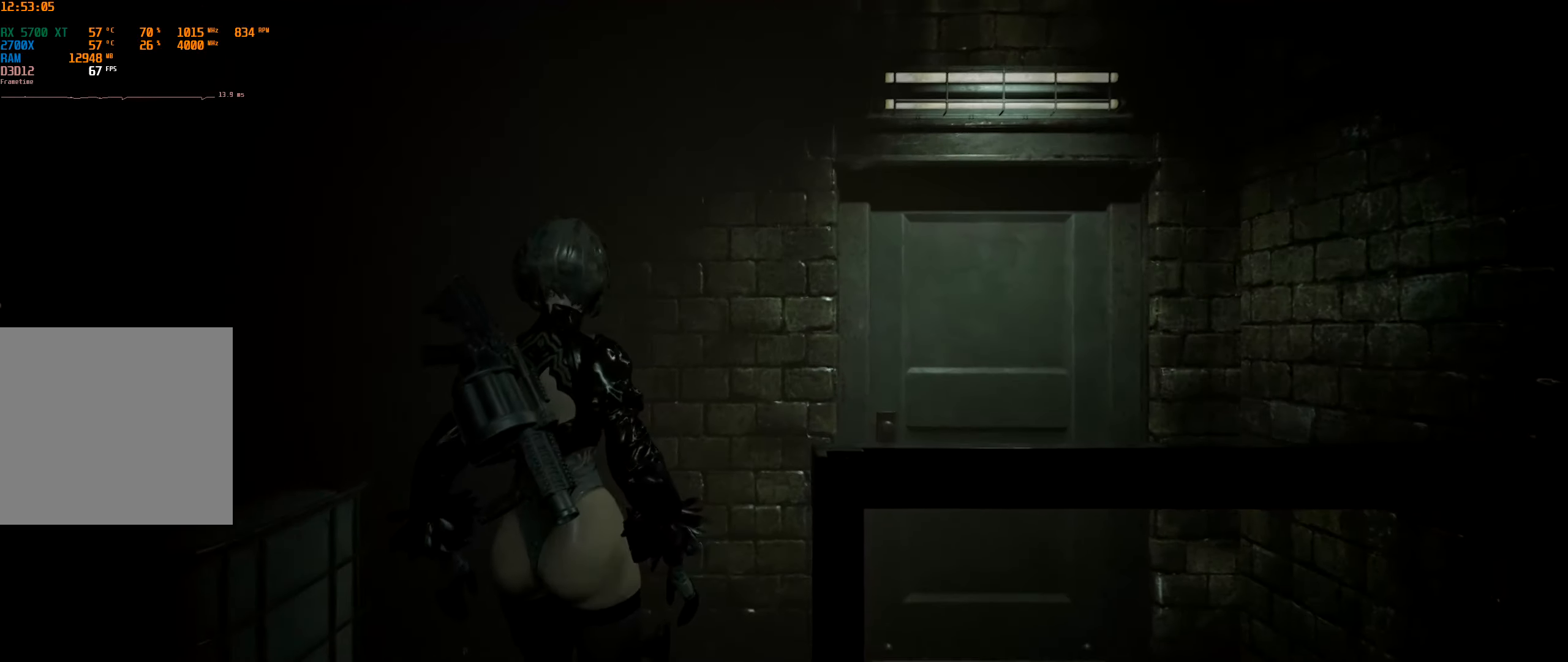
{"buttons": [], "left_stick": "up-right", "events": []}
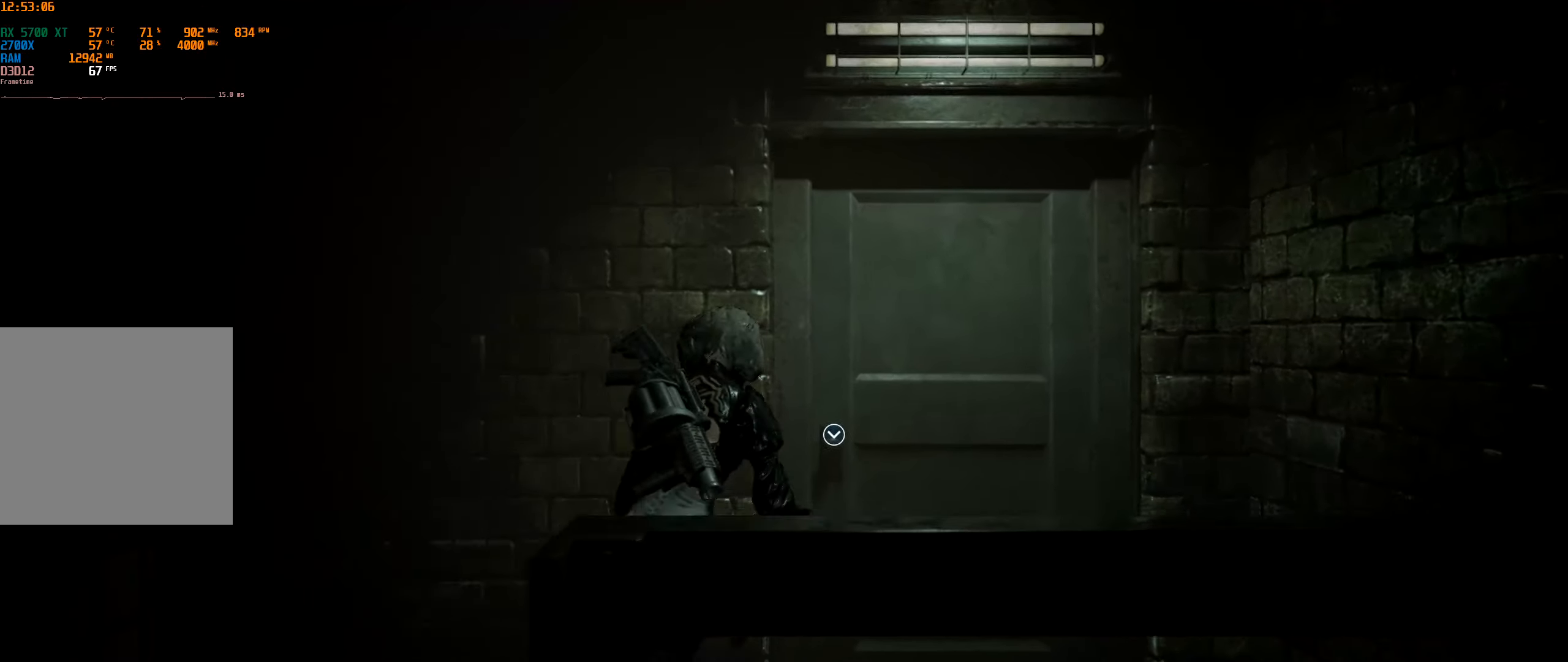
{"buttons": [], "left_stick": "up", "events": [[383, "left_stick", "up"]]}
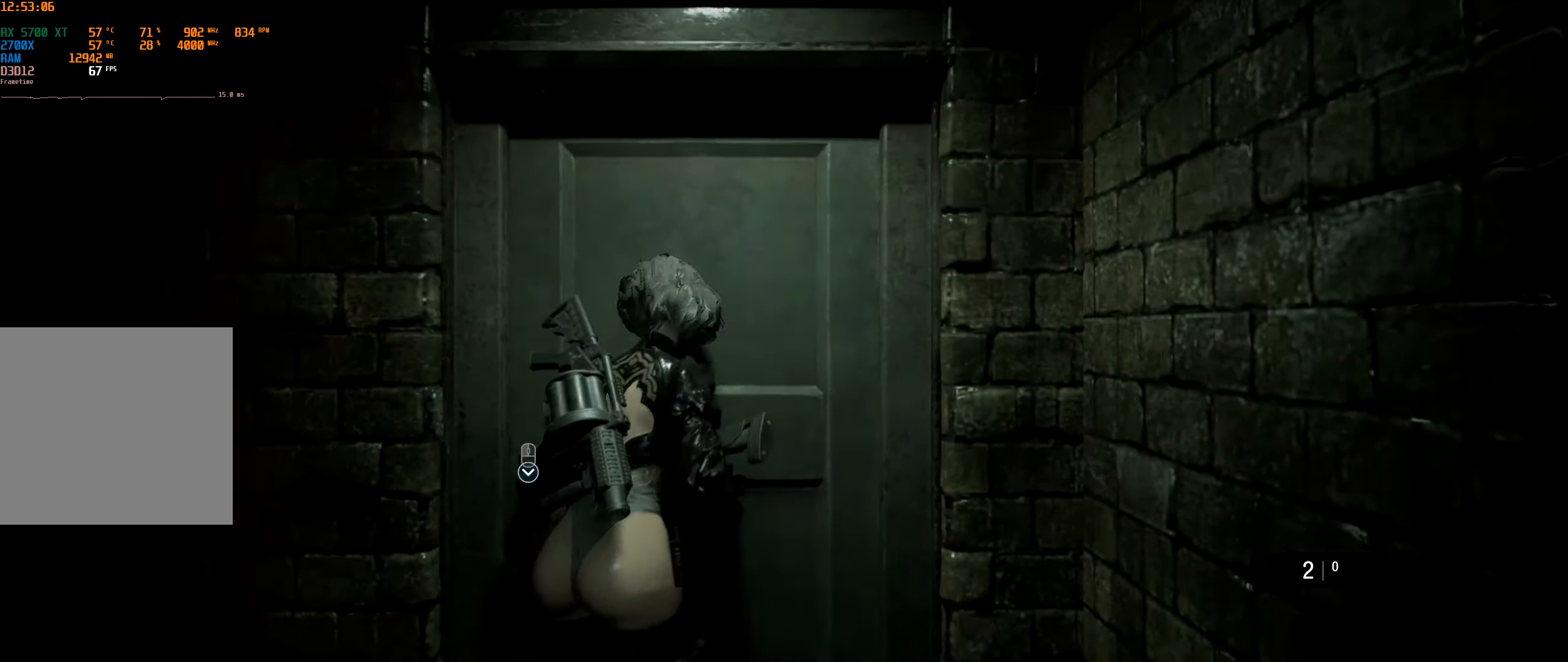
{"buttons": [], "left_stick": "up", "events": [[33, "A", "down"], [116, "A", "up"]]}
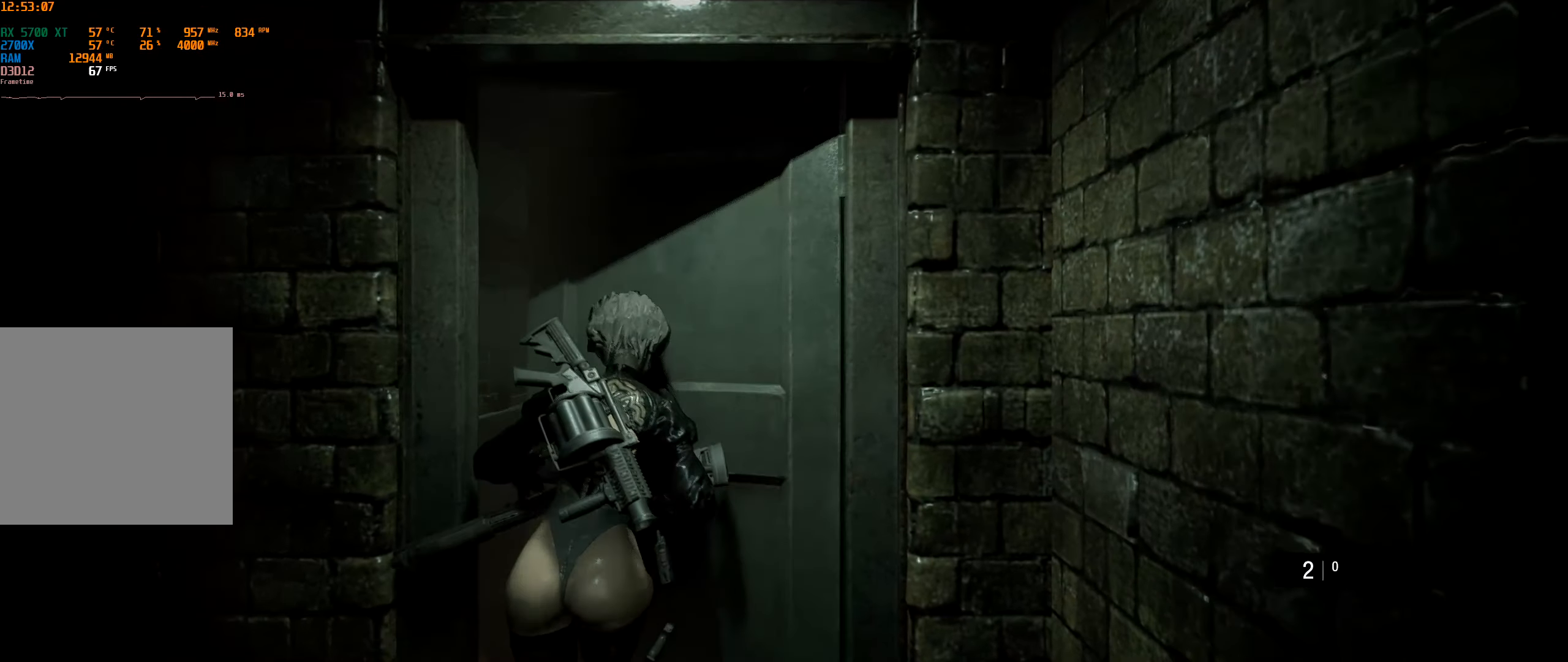
{"buttons": [], "left_stick": "up", "events": []}
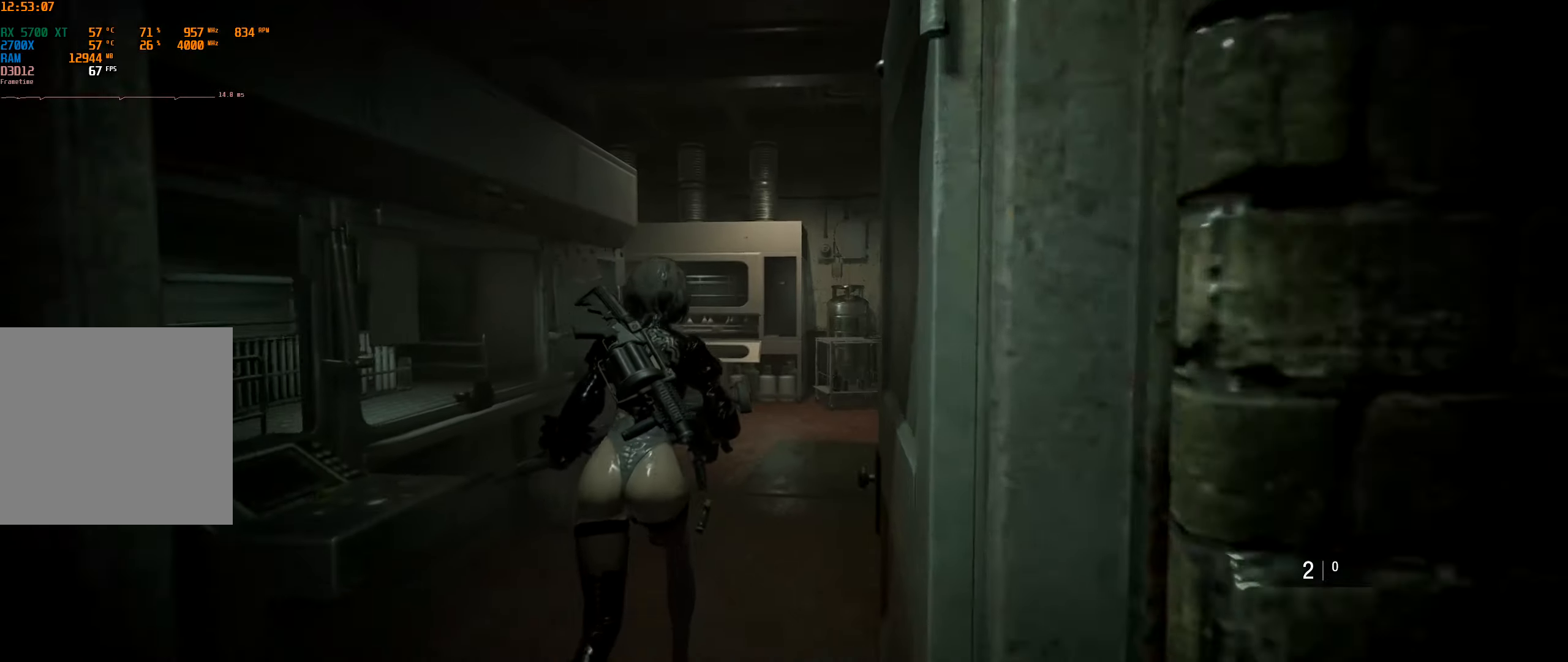
{"buttons": [], "left_stick": "up", "events": []}
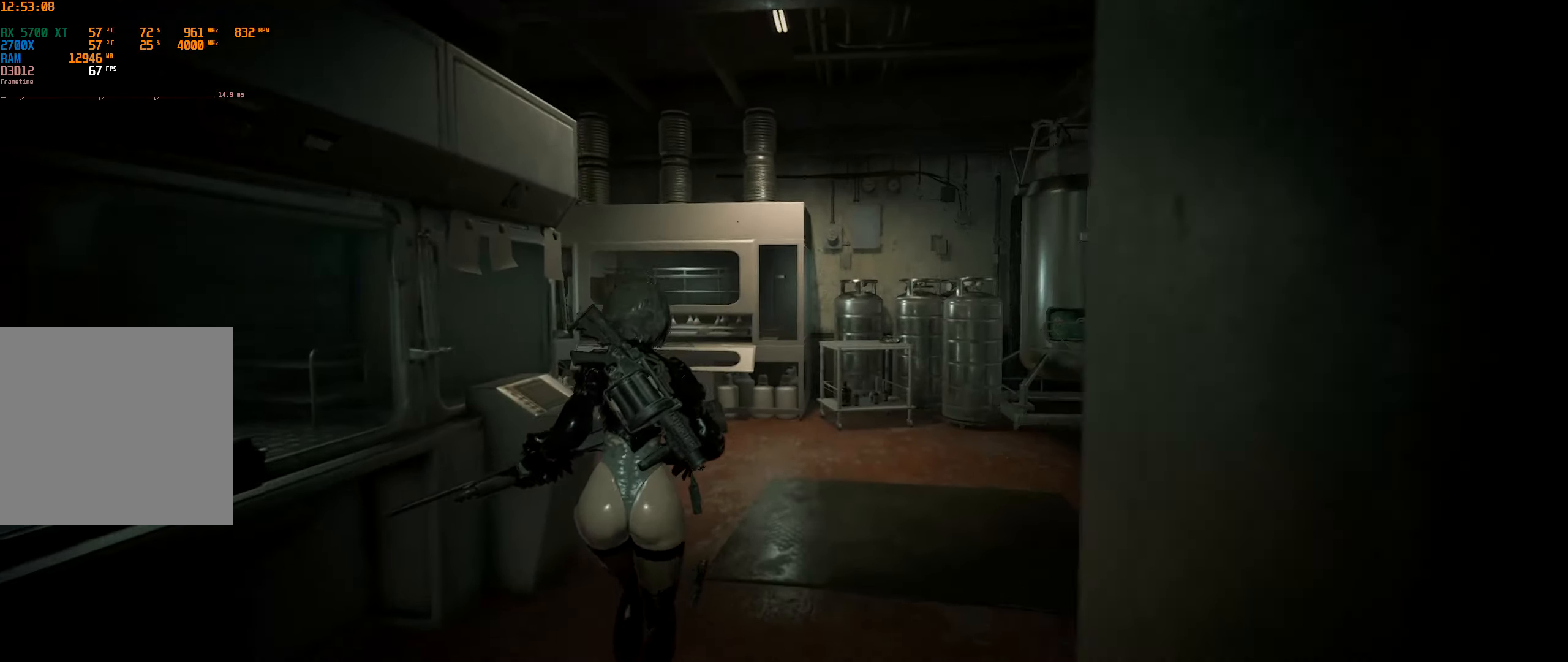
{"buttons": [], "left_stick": "up", "events": []}
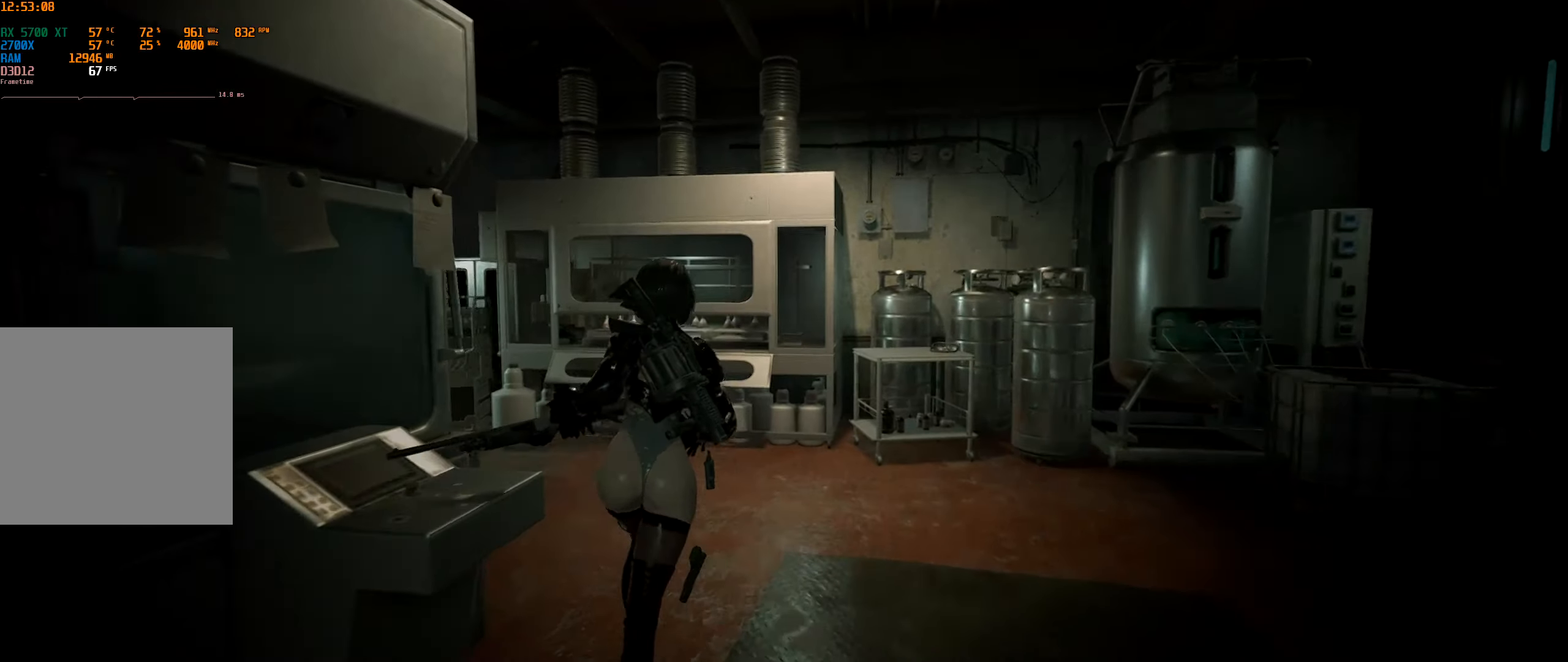
{"buttons": [], "left_stick": "up"}
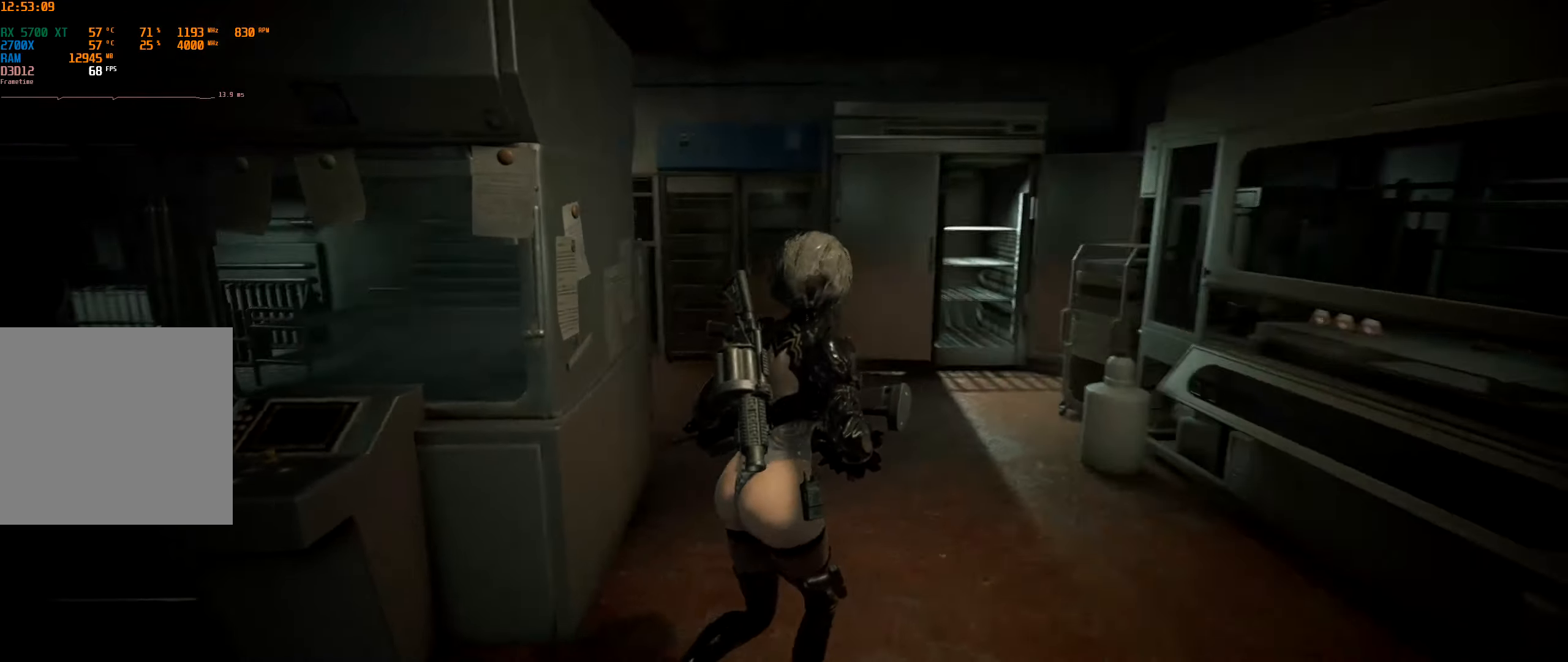
{"buttons": [], "left_stick": "up", "events": []}
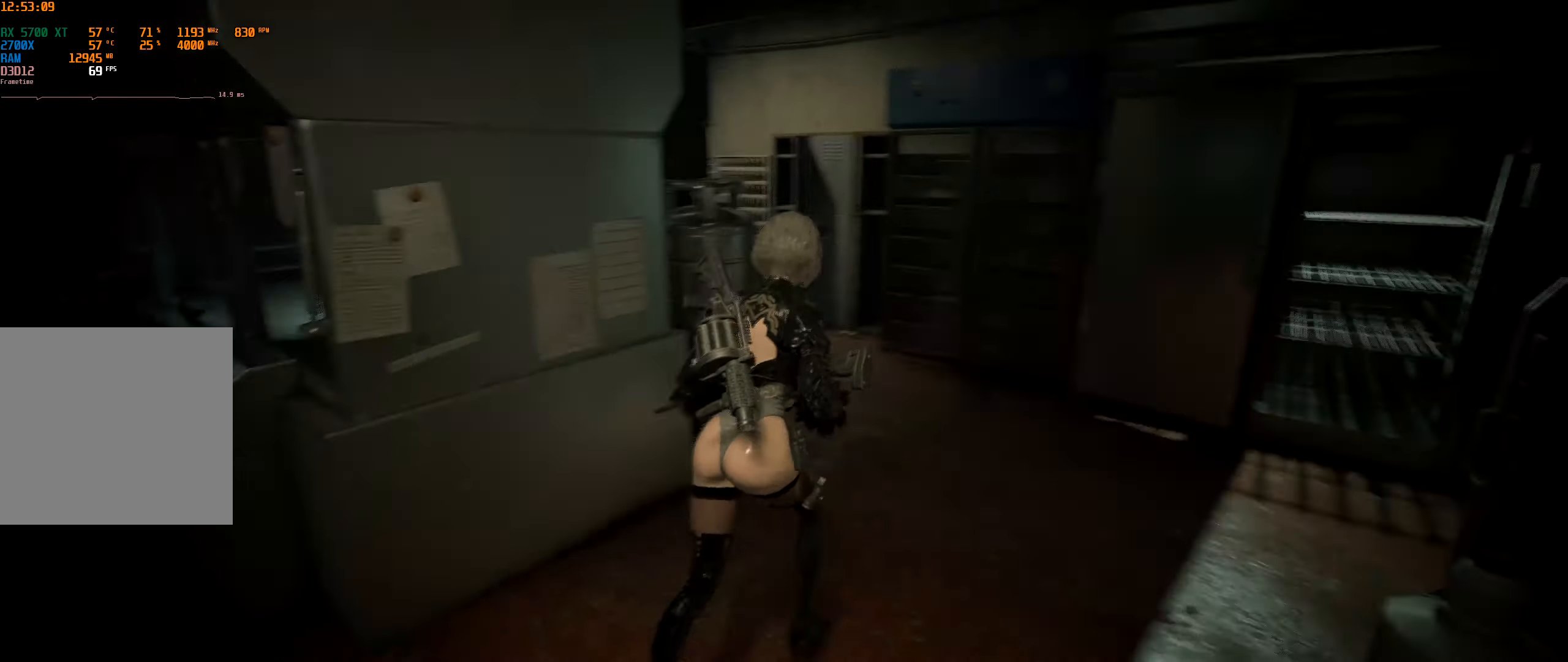
{"buttons": [], "left_stick": "up", "events": []}
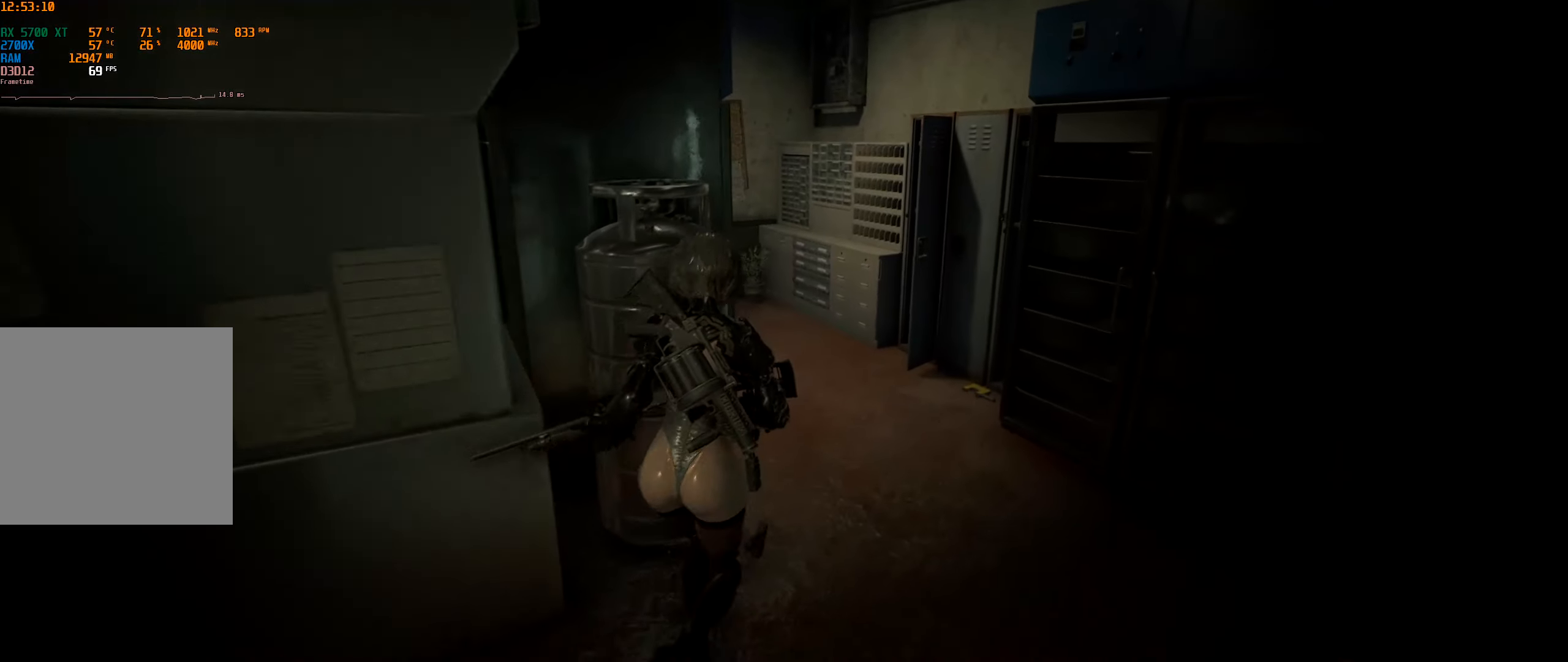
{"buttons": [], "left_stick": "up", "events": []}